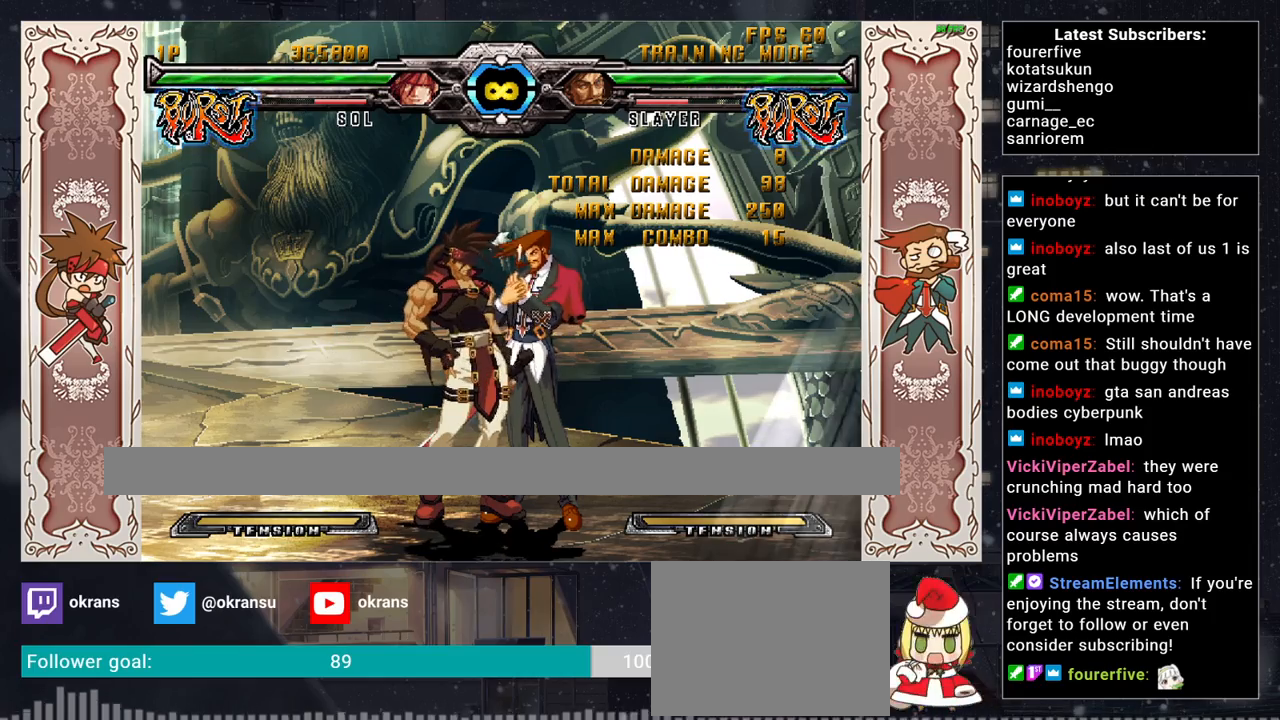
Gameplay with a controller (arcade stick); each line is a JSON object with the inputs held at the frame after it. "events" lists button and stick changes between this image and that frame as [ms after this image, input, new state], when the widget could be followed in between. Not read: L3 R3.
{"buttons": [], "left_stick": "left", "events": [[350, "left_stick", "left"]]}
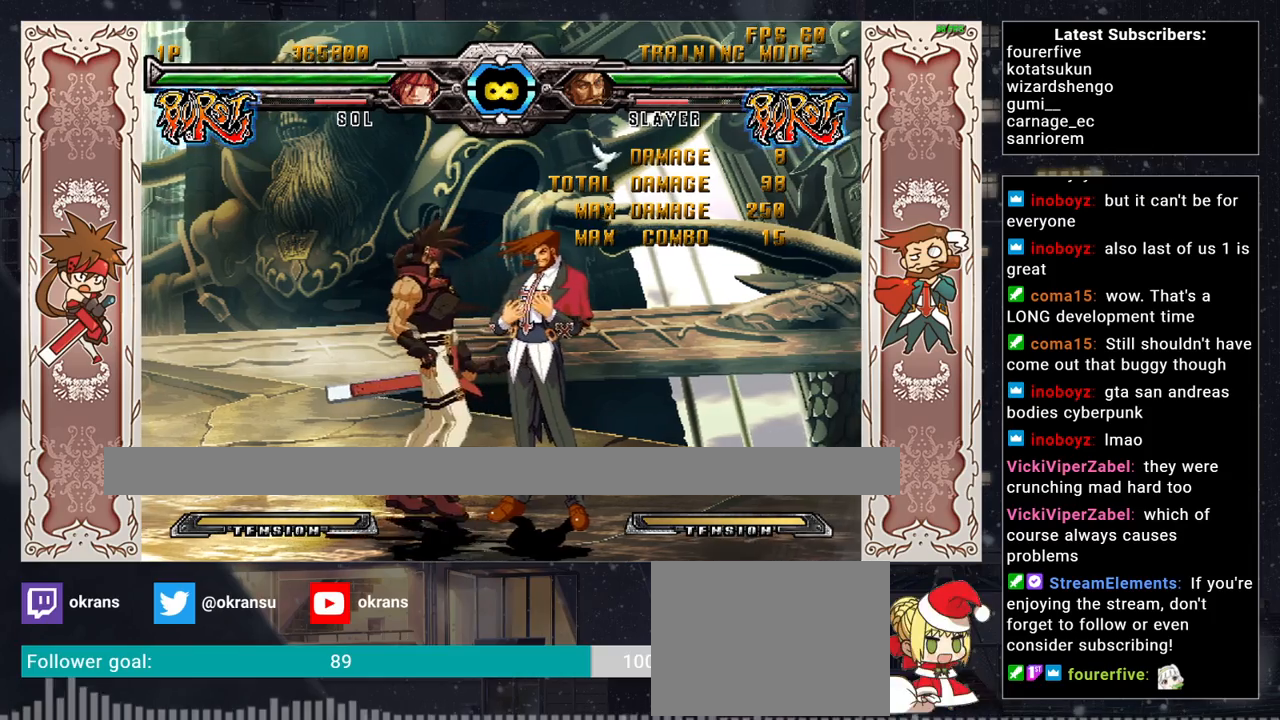
{"buttons": ["SQUARE"], "left_stick": "right", "events": [[33, "left_stick", "center"], [150, "left_stick", "right"], [367, "left_stick", "down"], [483, "SQUARE", "down"], [500, "left_stick", "right"]]}
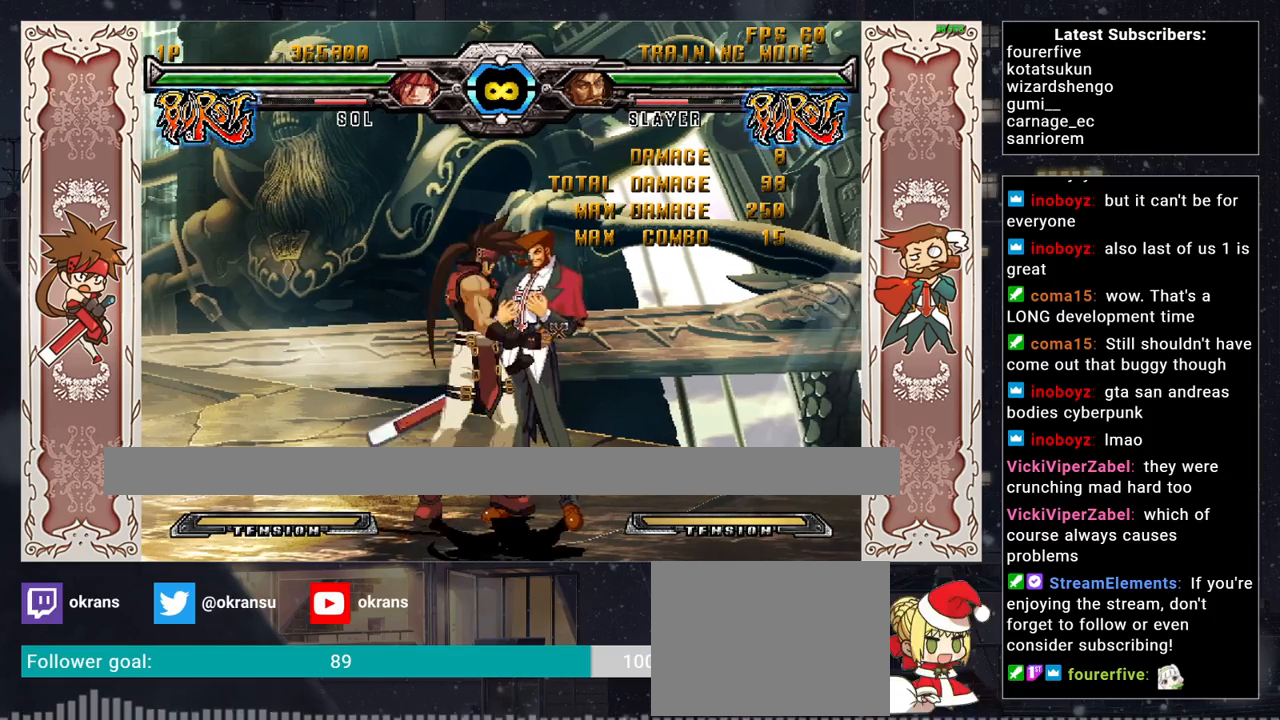
{"buttons": [], "left_stick": "center", "events": [[117, "SQUARE", "up"], [117, "left_stick", "center"]]}
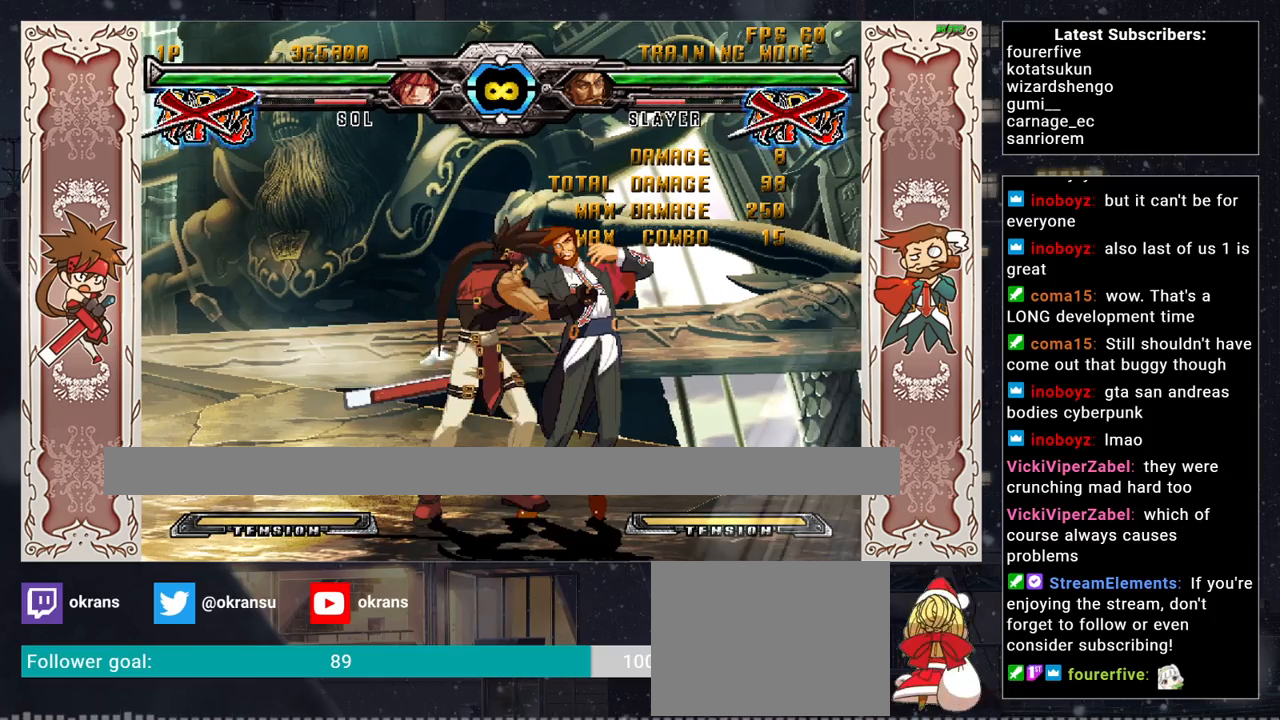
{"buttons": [], "left_stick": "center", "events": []}
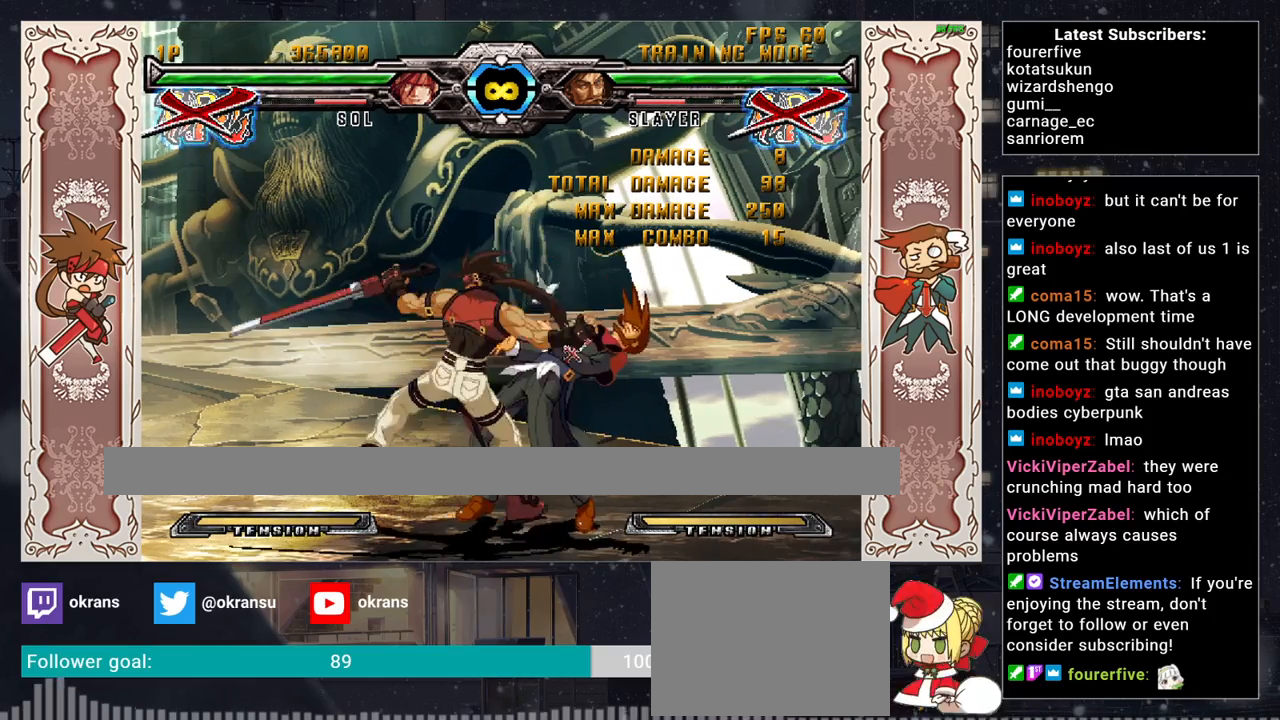
{"buttons": [], "left_stick": "center", "events": []}
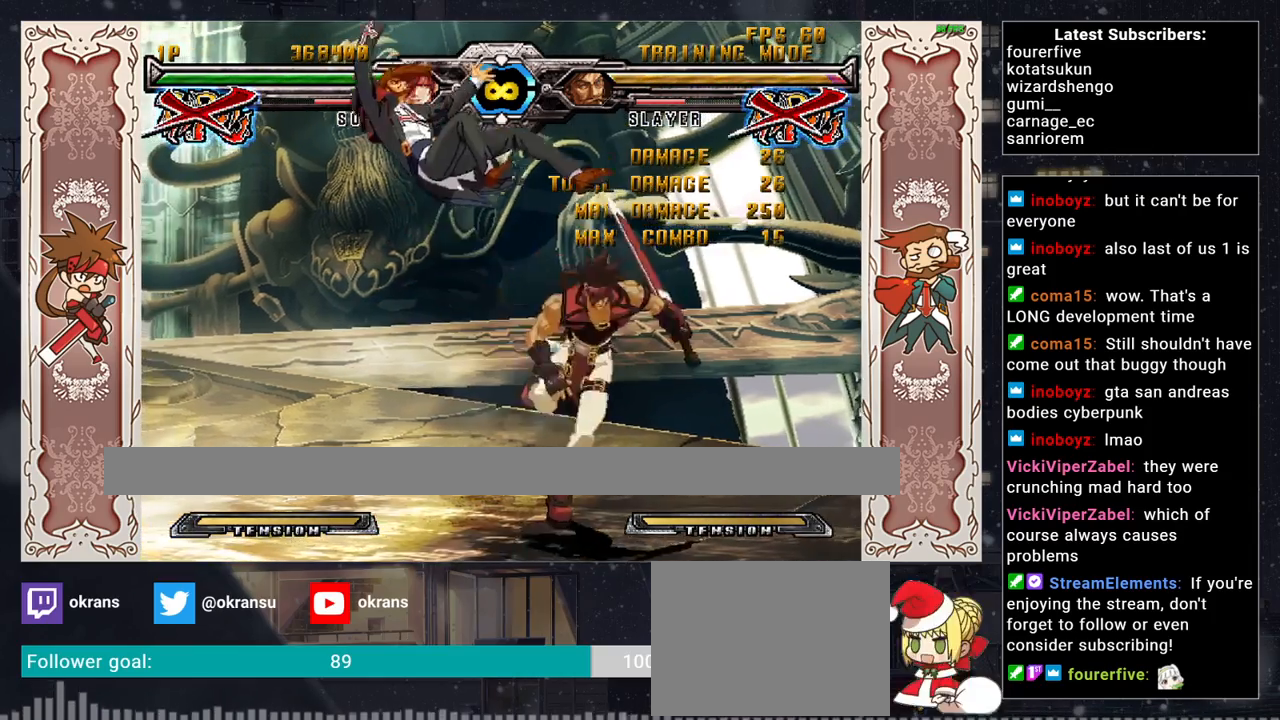
{"buttons": [], "left_stick": "down", "events": [[83, "left_stick", "up-left"], [233, "TRIANGLE", "down"], [283, "left_stick", "center"], [300, "TRIANGLE", "up"], [333, "TRIANGLE", "down"], [367, "left_stick", "down"], [383, "TRIANGLE", "up"]]}
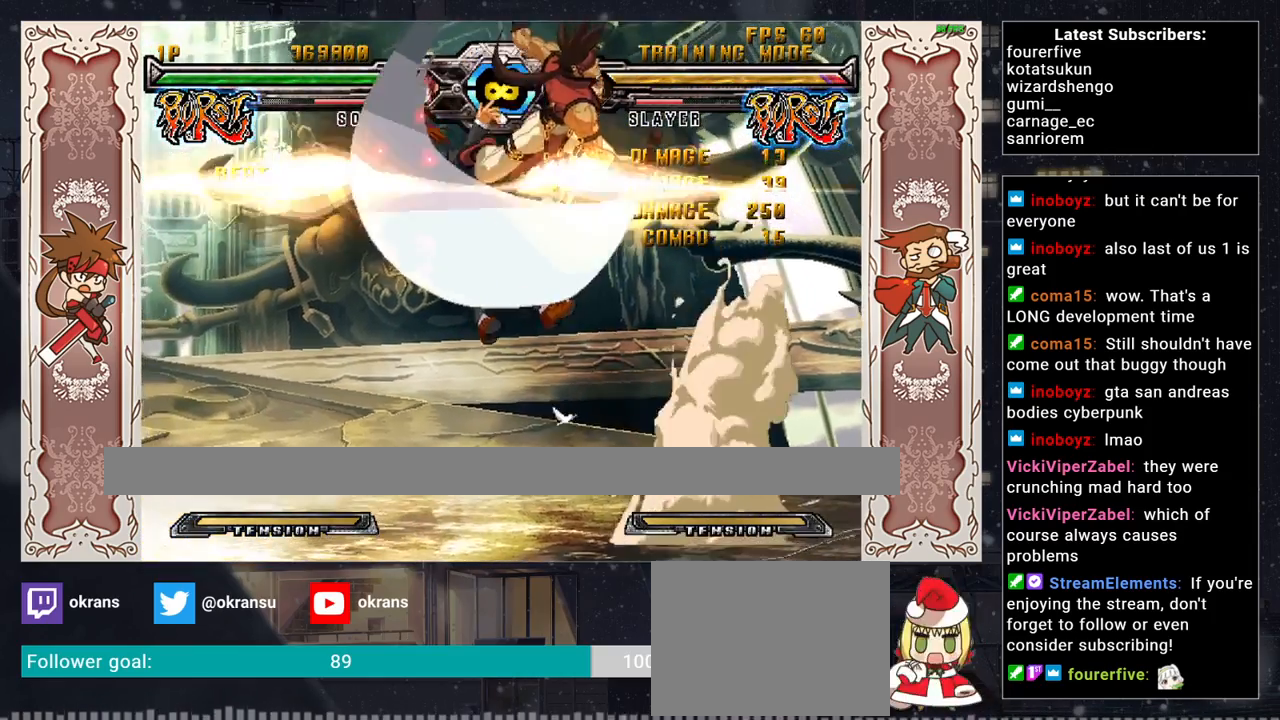
{"buttons": [], "left_stick": "center", "events": [[50, "left_stick", "left"], [83, "R1", "down"], [150, "left_stick", "center"], [250, "R1", "up"]]}
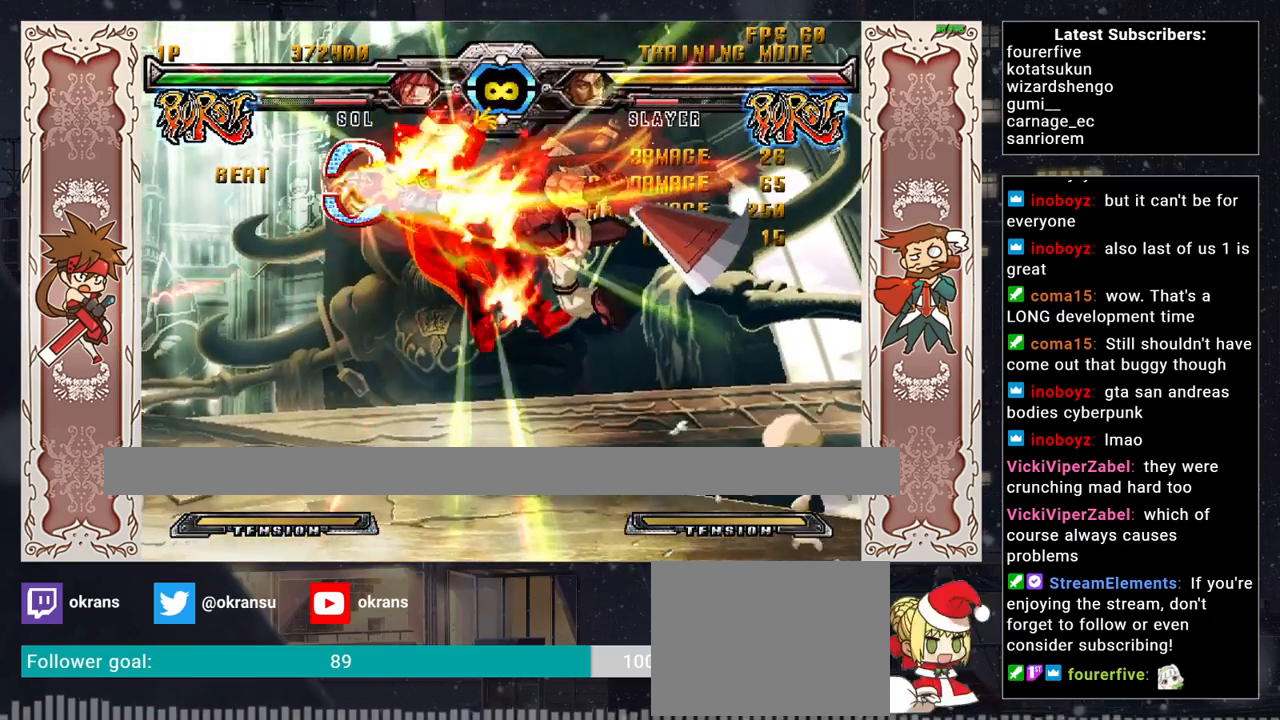
{"buttons": [], "left_stick": "center", "events": []}
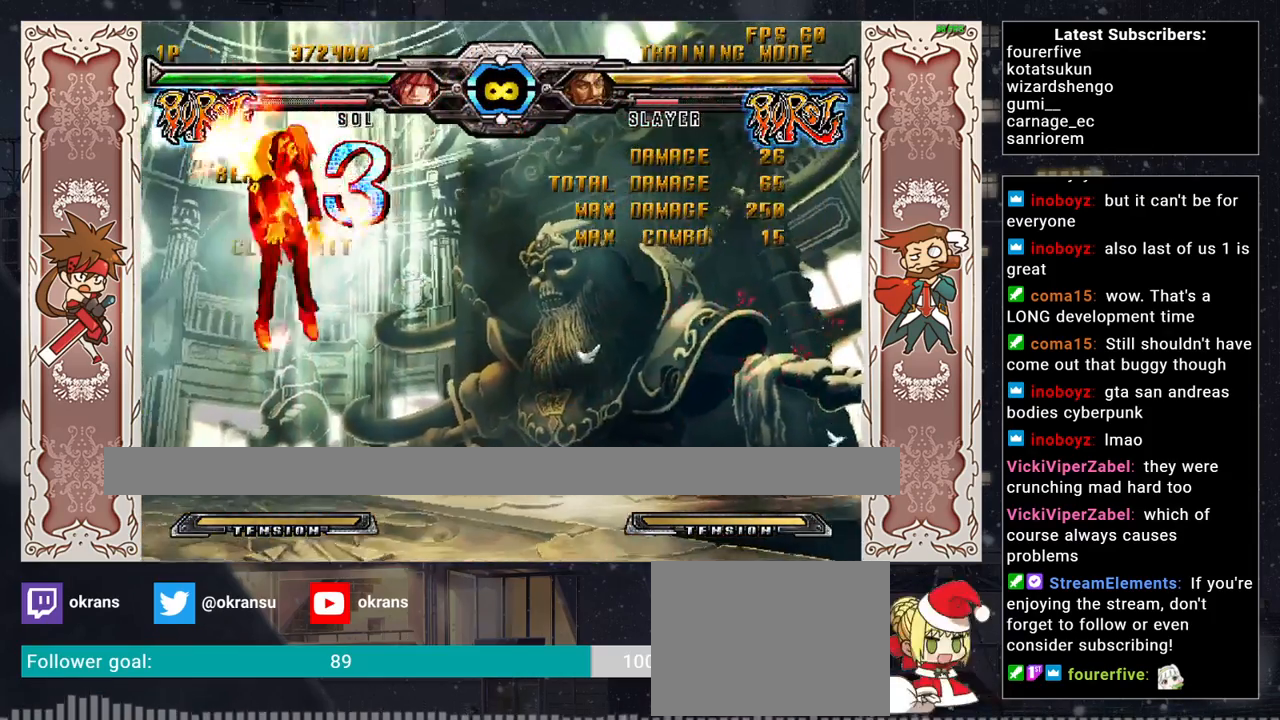
{"buttons": ["R1"], "left_stick": "down-right", "events": [[33, "left_stick", "left"], [300, "left_stick", "down-right"], [433, "R1", "down"]]}
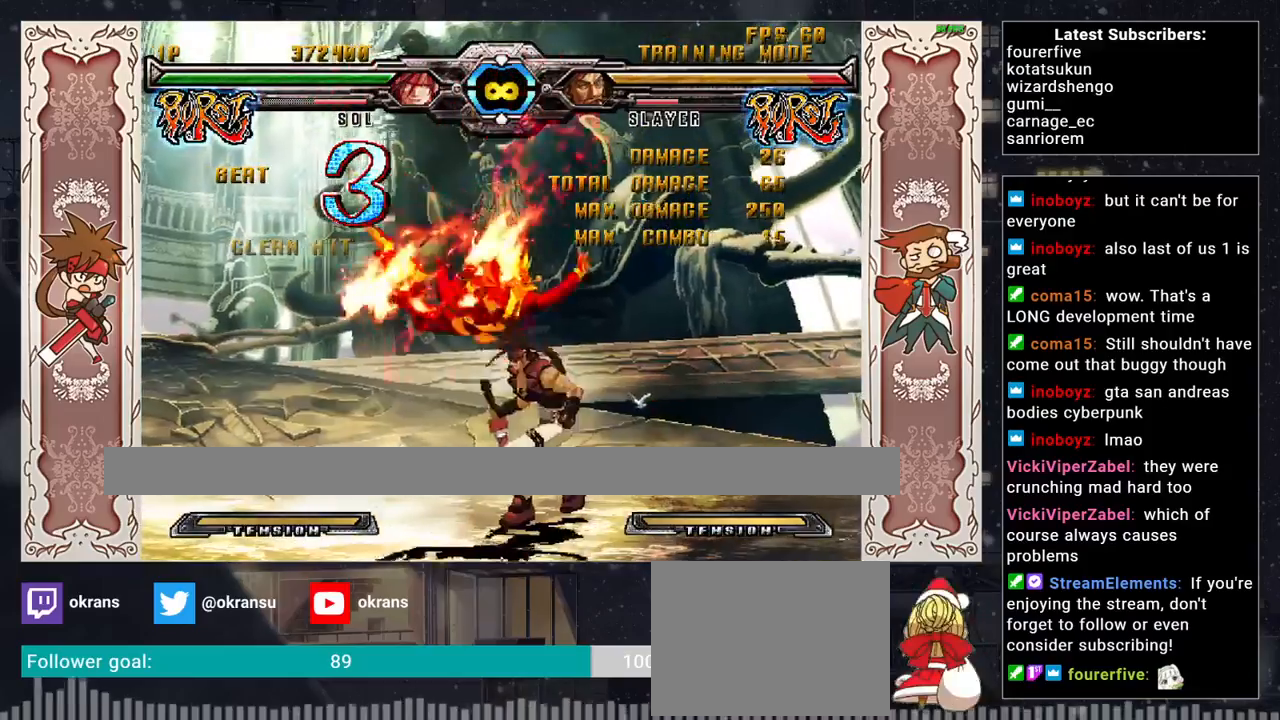
{"buttons": [], "left_stick": "center", "events": [[83, "R1", "up"], [83, "left_stick", "center"], [217, "left_stick", "up-left"], [367, "R1", "down"], [383, "left_stick", "center"], [417, "R1", "up"], [450, "R1", "down"], [500, "R1", "up"]]}
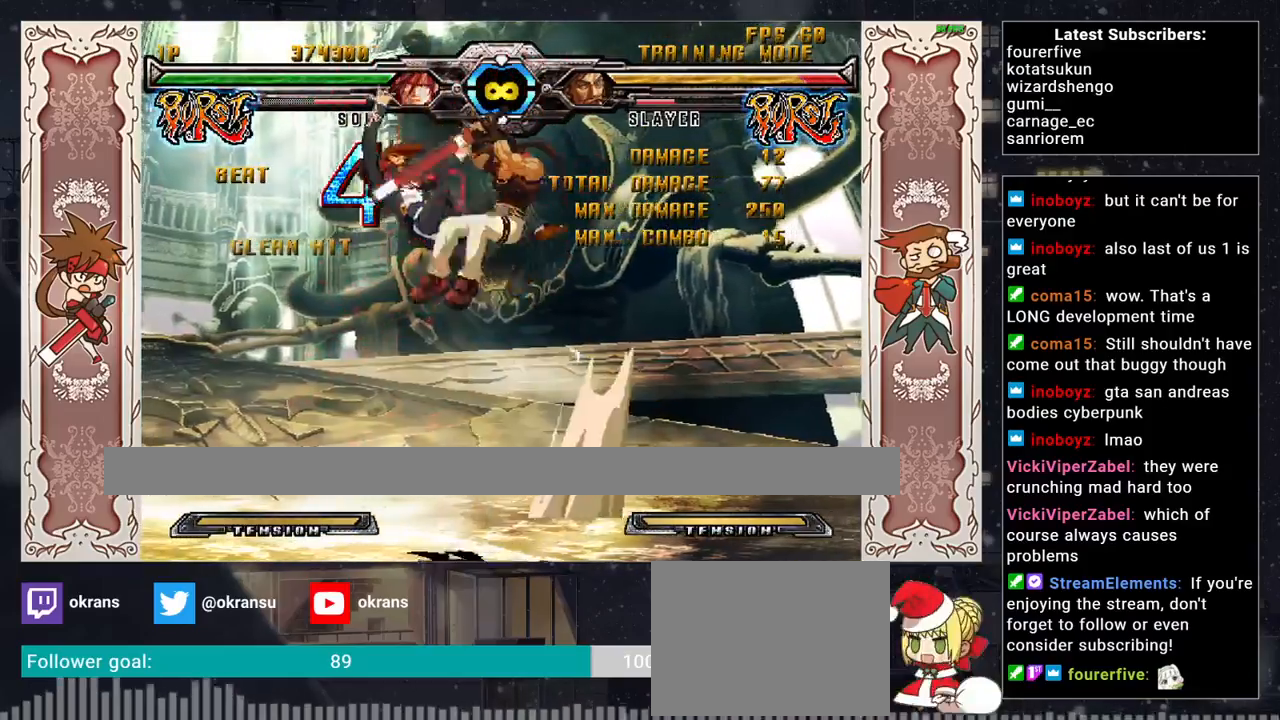
{"buttons": [], "left_stick": "center", "events": [[183, "left_stick", "down"], [367, "R1", "down"], [383, "left_stick", "left"], [400, "R1", "up"], [450, "R1", "down"], [500, "R1", "up"], [500, "left_stick", "center"]]}
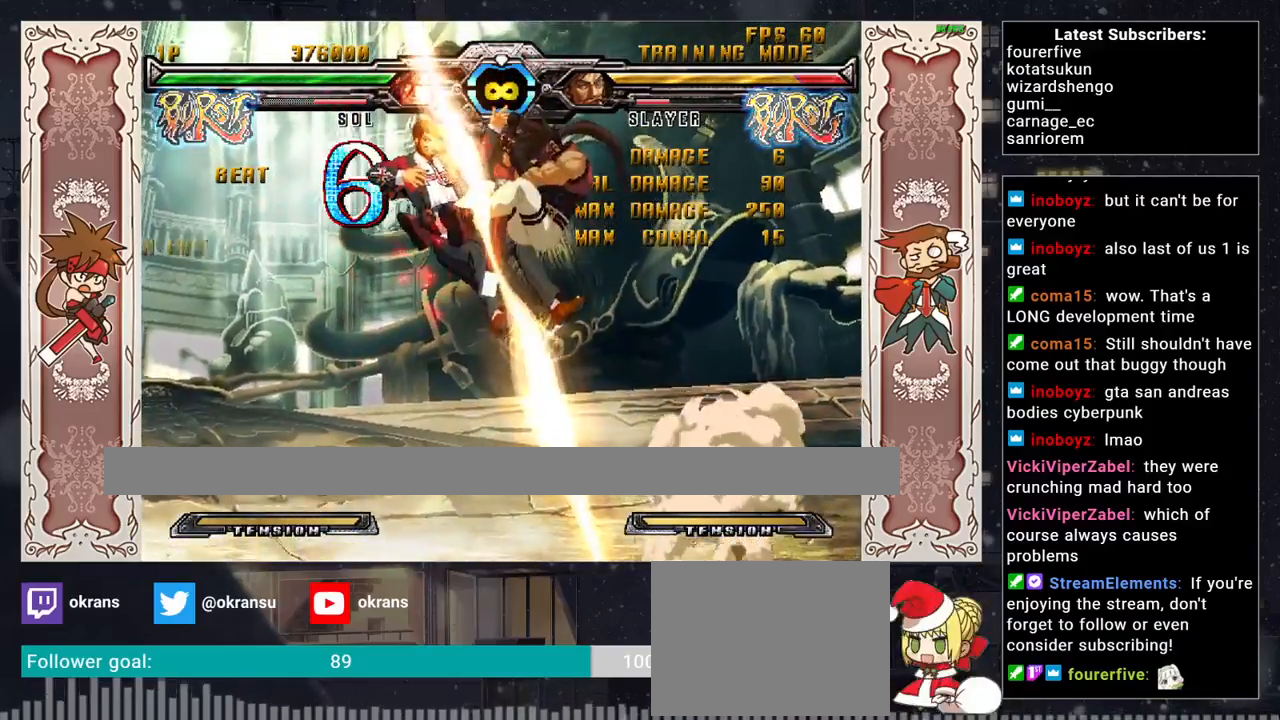
{"buttons": [], "left_stick": "center", "events": []}
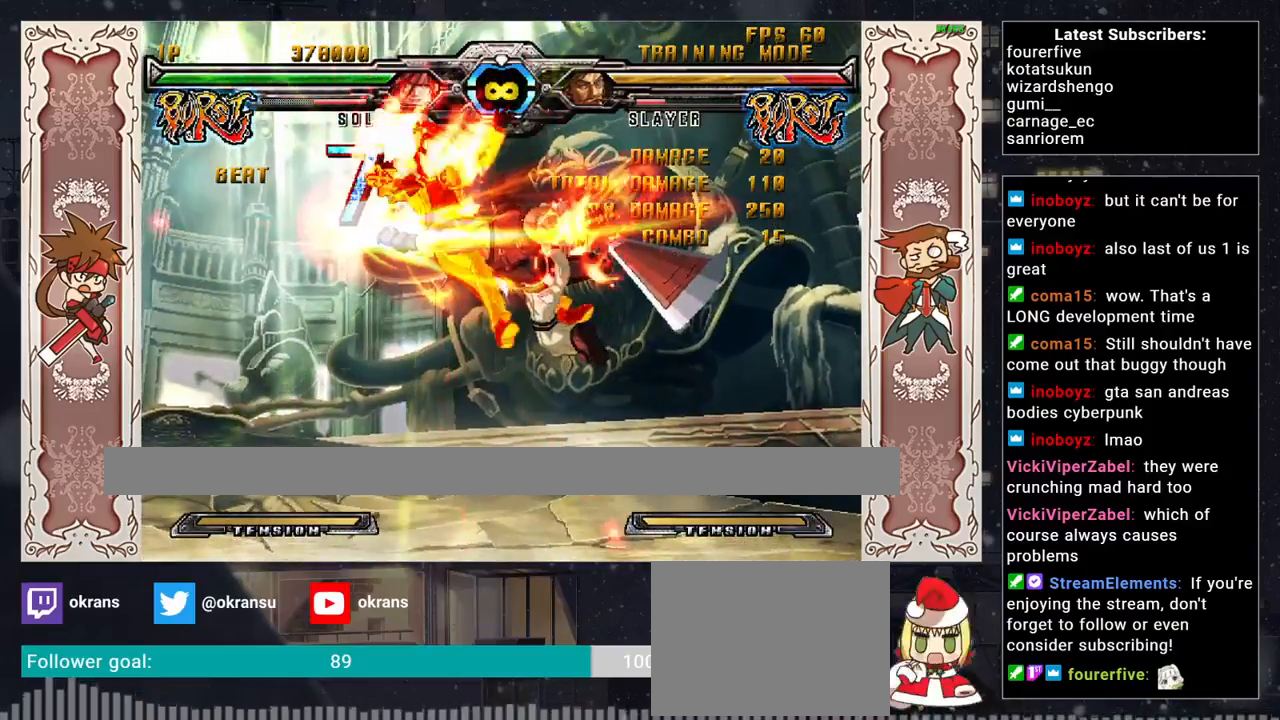
{"buttons": [], "left_stick": "center", "events": []}
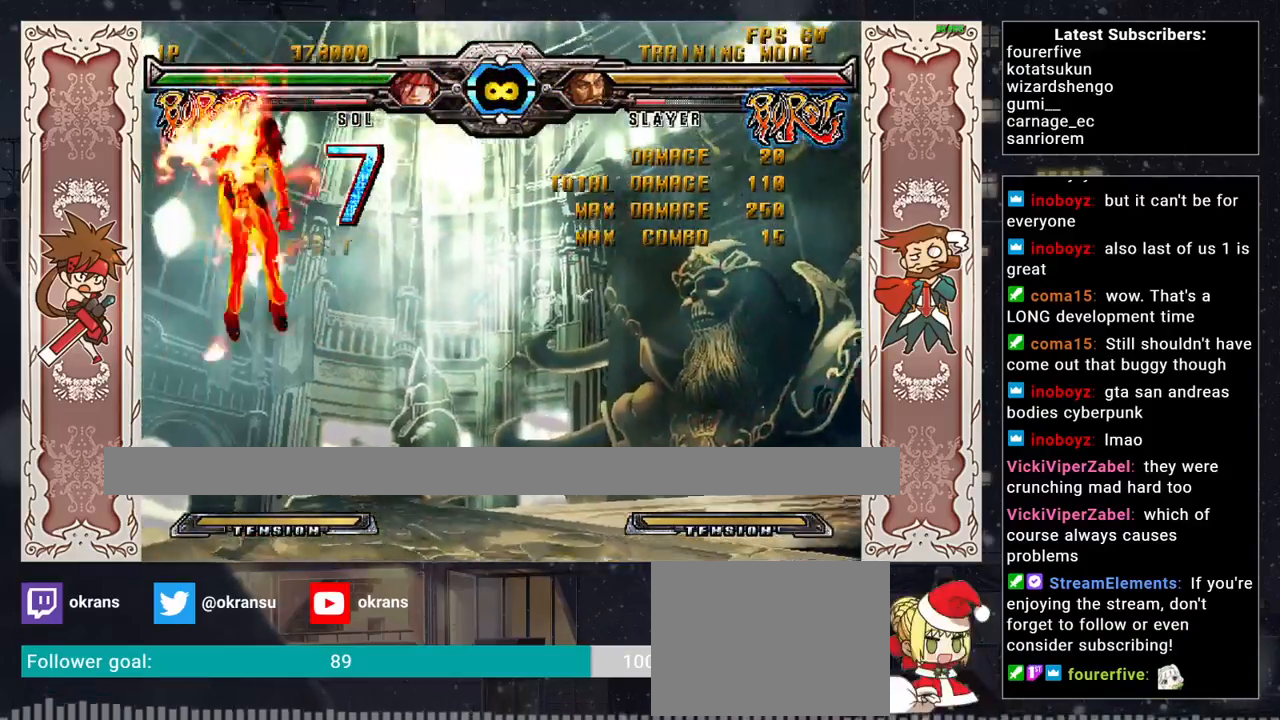
{"buttons": [], "left_stick": "center", "events": [[333, "left_stick", "up"], [383, "TRIANGLE", "down"], [400, "TRIANGLE", "up"], [450, "TRIANGLE", "down"], [483, "left_stick", "center"], [500, "TRIANGLE", "up"]]}
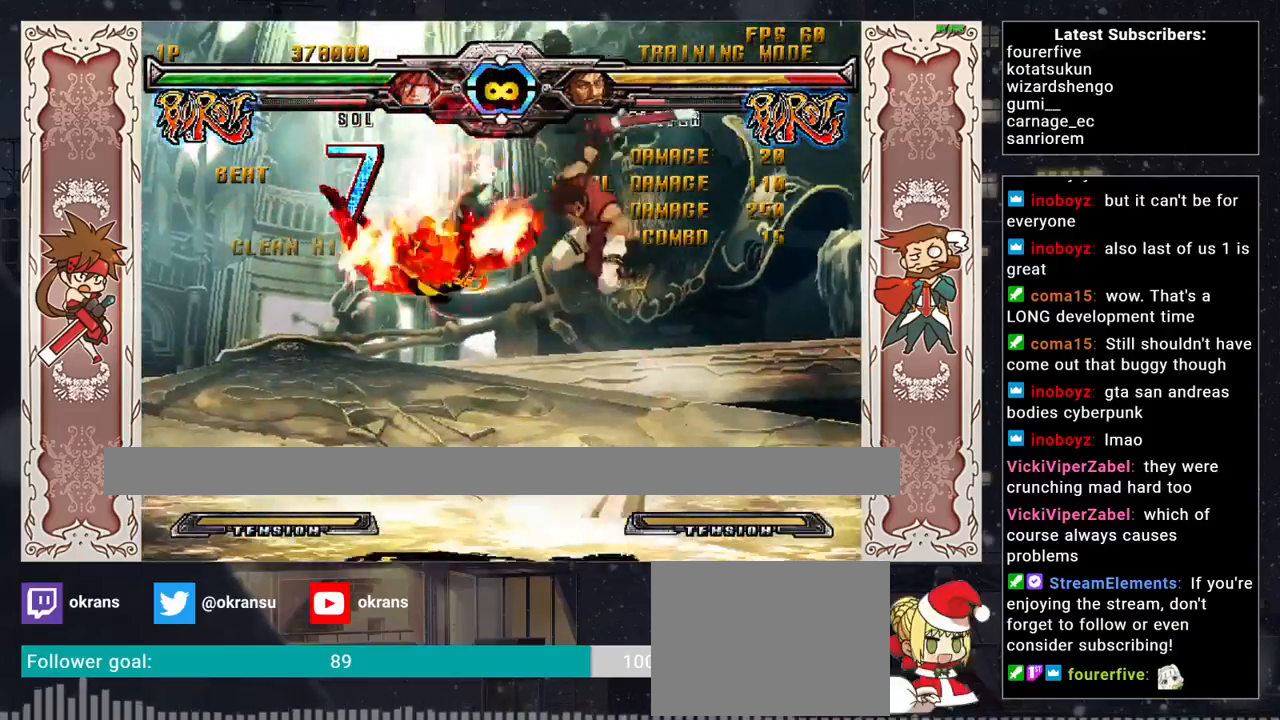
{"buttons": [], "left_stick": "center", "events": [[50, "left_stick", "down"], [183, "left_stick", "left"], [217, "R2", "down"], [283, "left_stick", "center"], [383, "R2", "up"]]}
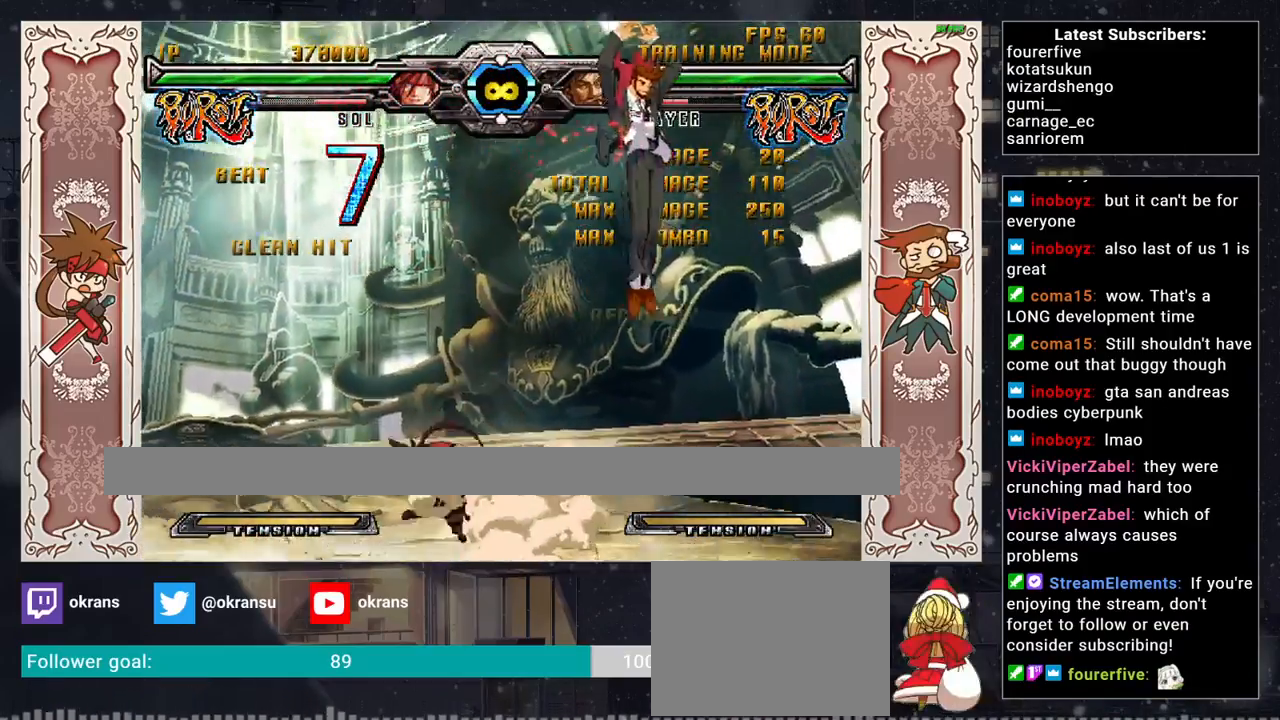
{"buttons": [], "left_stick": "right", "events": [[83, "left_stick", "right"], [167, "left_stick", "center"], [233, "left_stick", "right"]]}
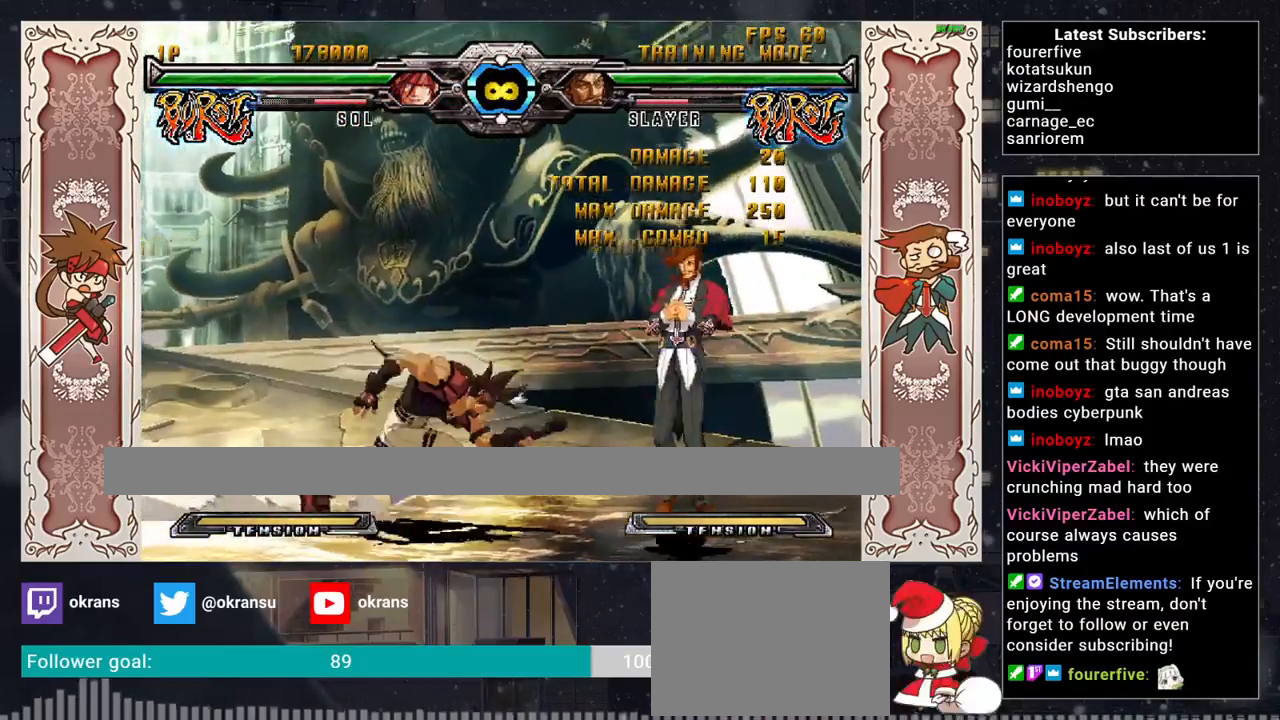
{"buttons": [], "left_stick": "center", "events": [[50, "left_stick", "down-left"], [150, "left_stick", "down-right"], [267, "SQUARE", "down"], [283, "left_stick", "center"], [417, "SQUARE", "up"]]}
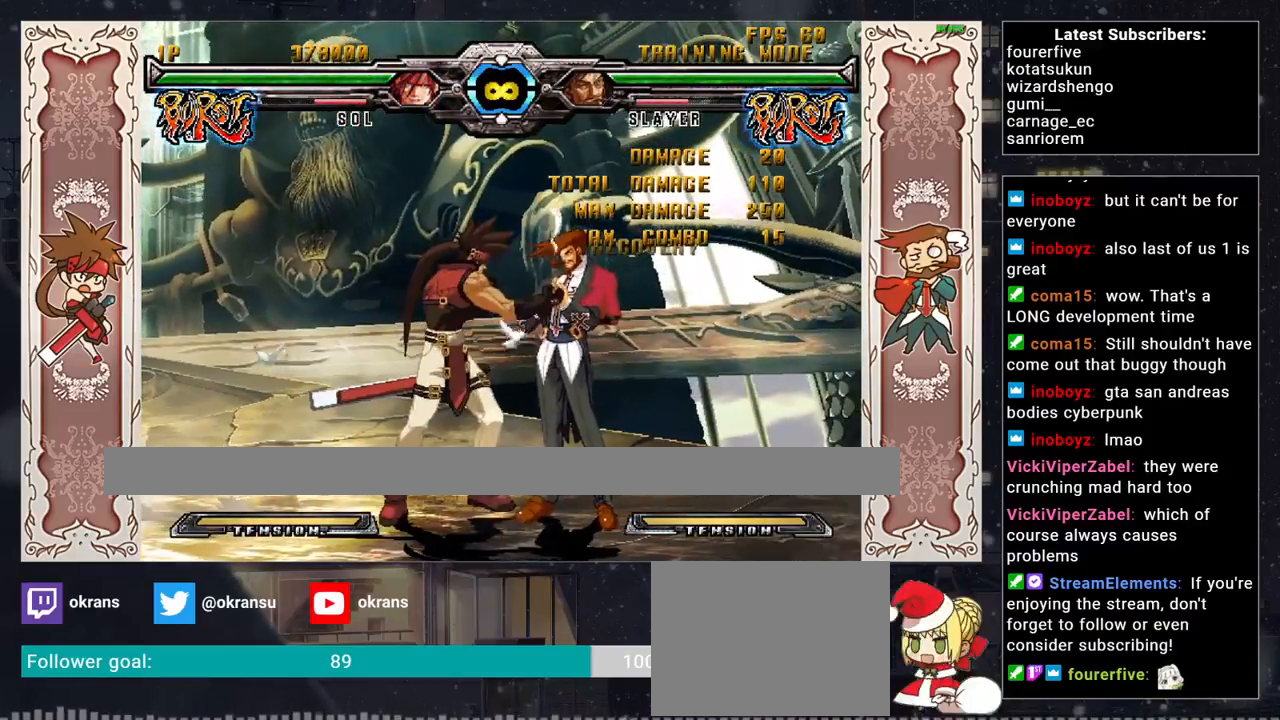
{"buttons": [], "left_stick": "down", "events": [[300, "left_stick", "right"], [433, "left_stick", "down"]]}
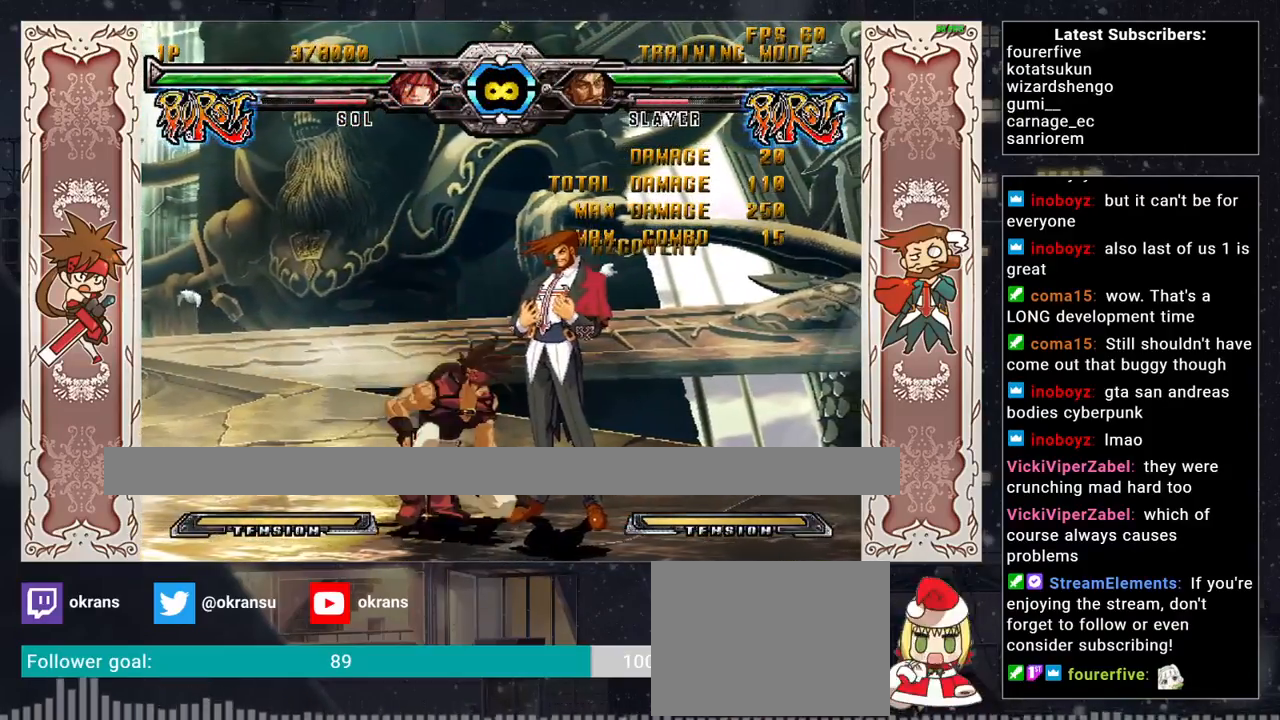
{"buttons": [], "left_stick": "center", "events": [[67, "left_stick", "right"], [83, "SQUARE", "down"], [183, "left_stick", "center"], [217, "SQUARE", "up"]]}
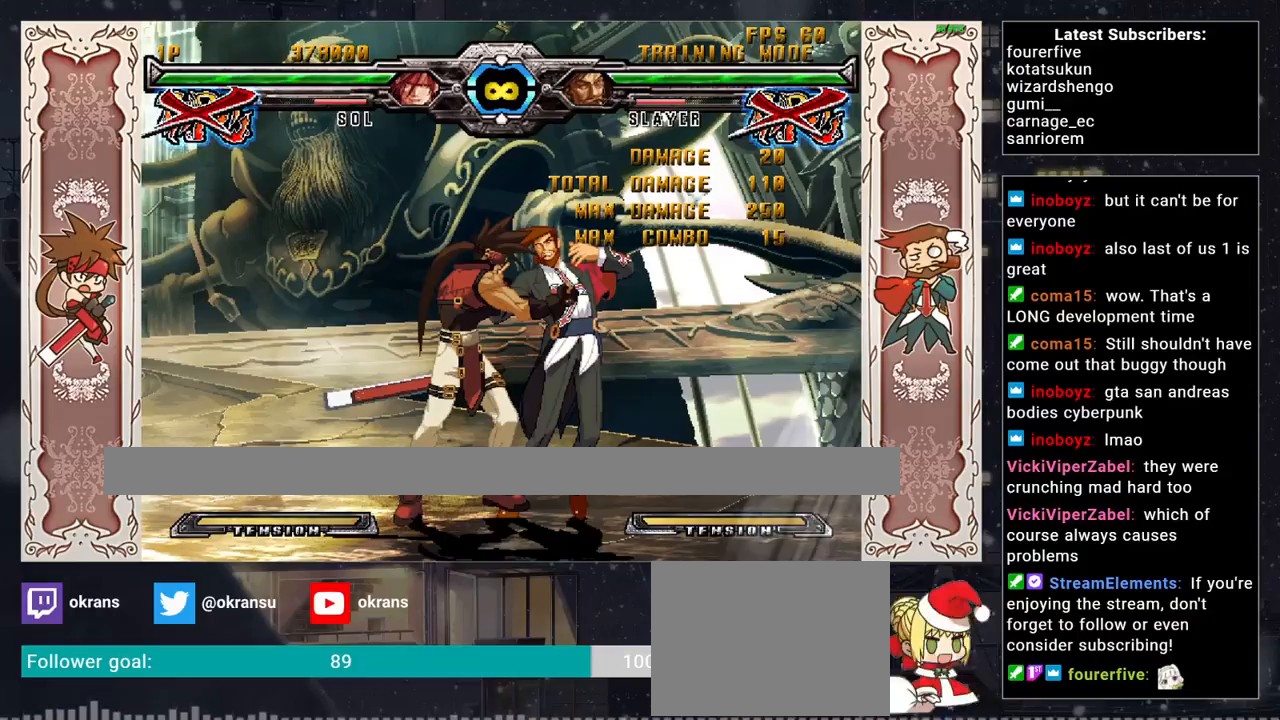
{"buttons": [], "left_stick": "center", "events": []}
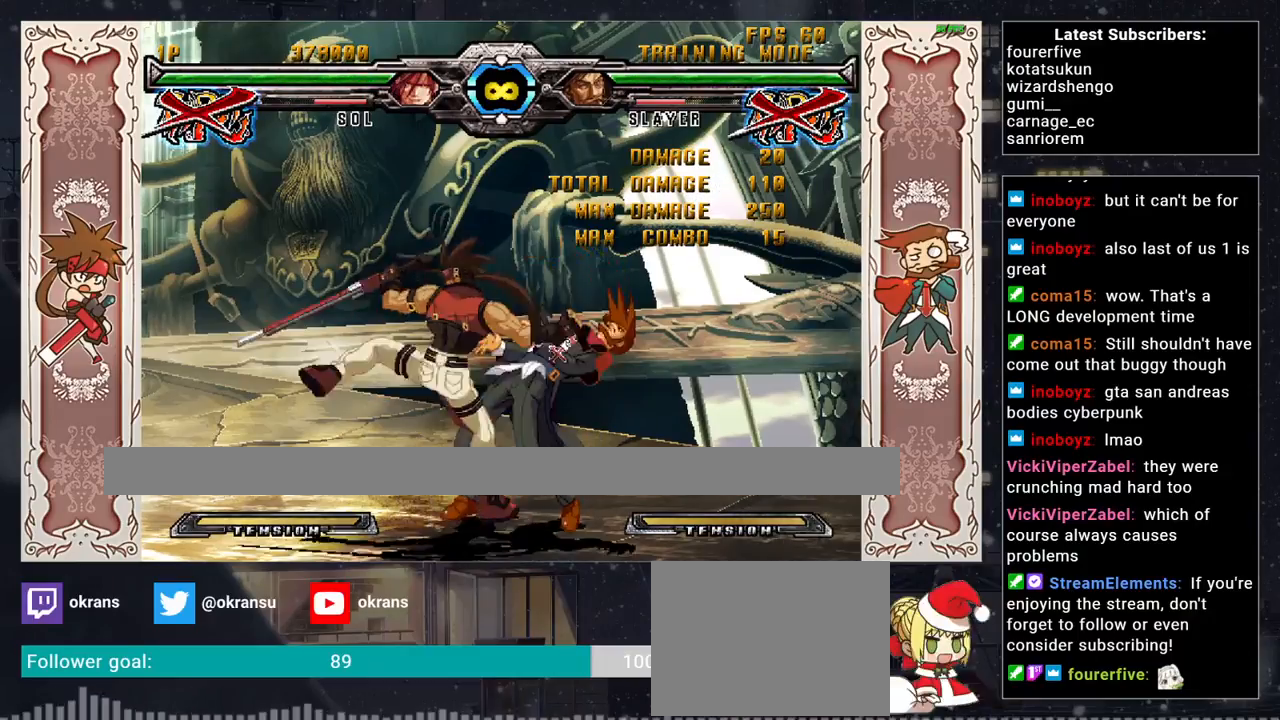
{"buttons": [], "left_stick": "center", "events": []}
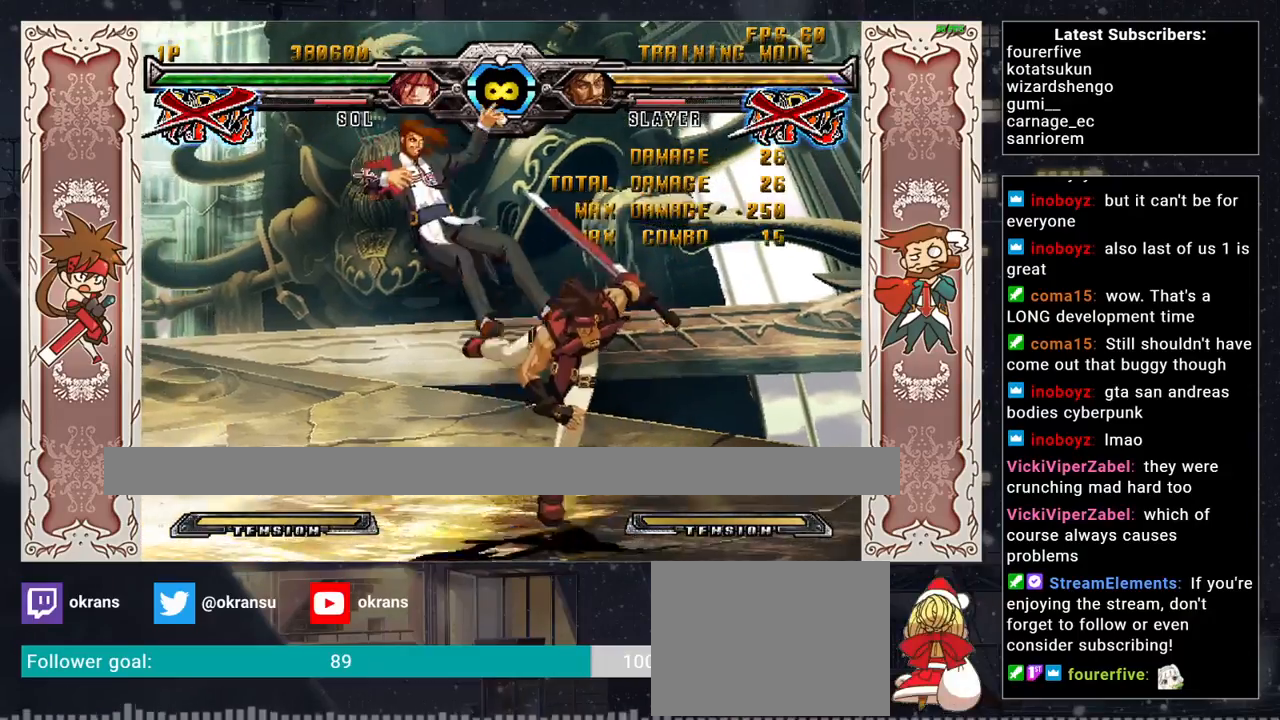
{"buttons": [], "left_stick": "down", "events": [[100, "left_stick", "up-left"], [300, "TRIANGLE", "down"], [317, "left_stick", "center"], [350, "TRIANGLE", "up"], [383, "TRIANGLE", "down"], [450, "TRIANGLE", "up"], [450, "left_stick", "down"]]}
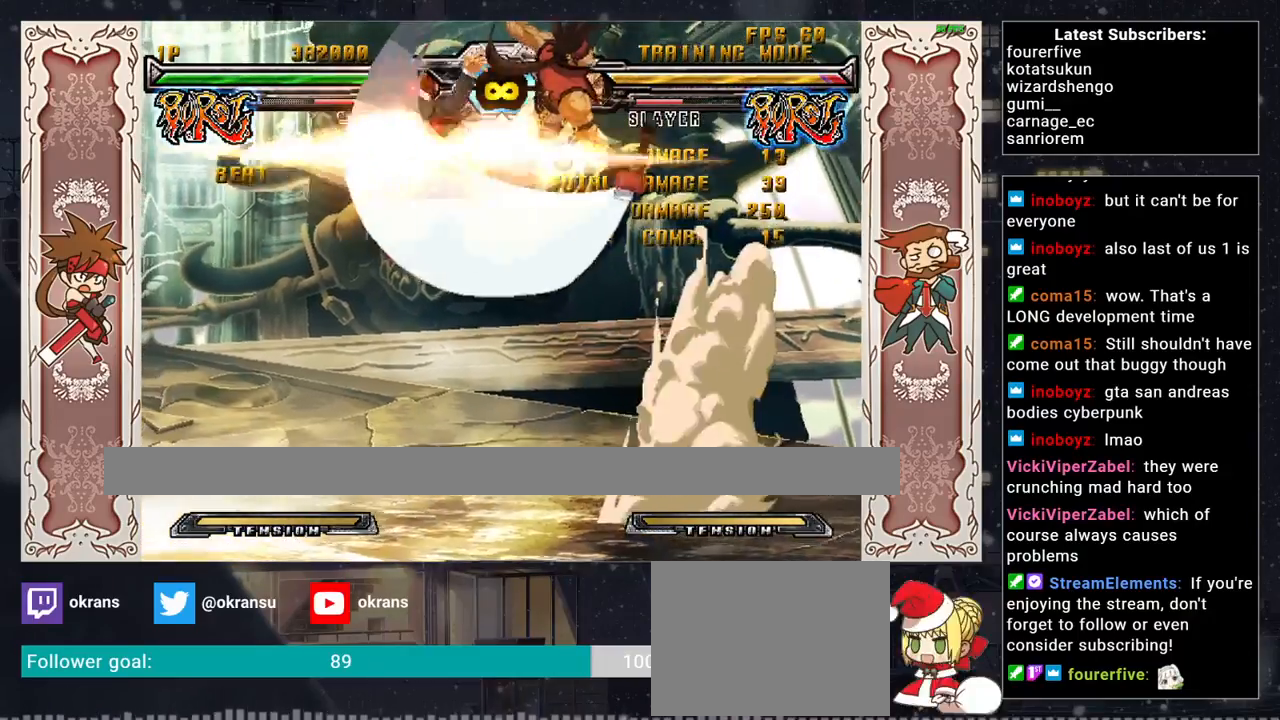
{"buttons": [], "left_stick": "center", "events": [[100, "left_stick", "left"], [150, "R1", "down"], [233, "left_stick", "center"], [317, "R1", "up"]]}
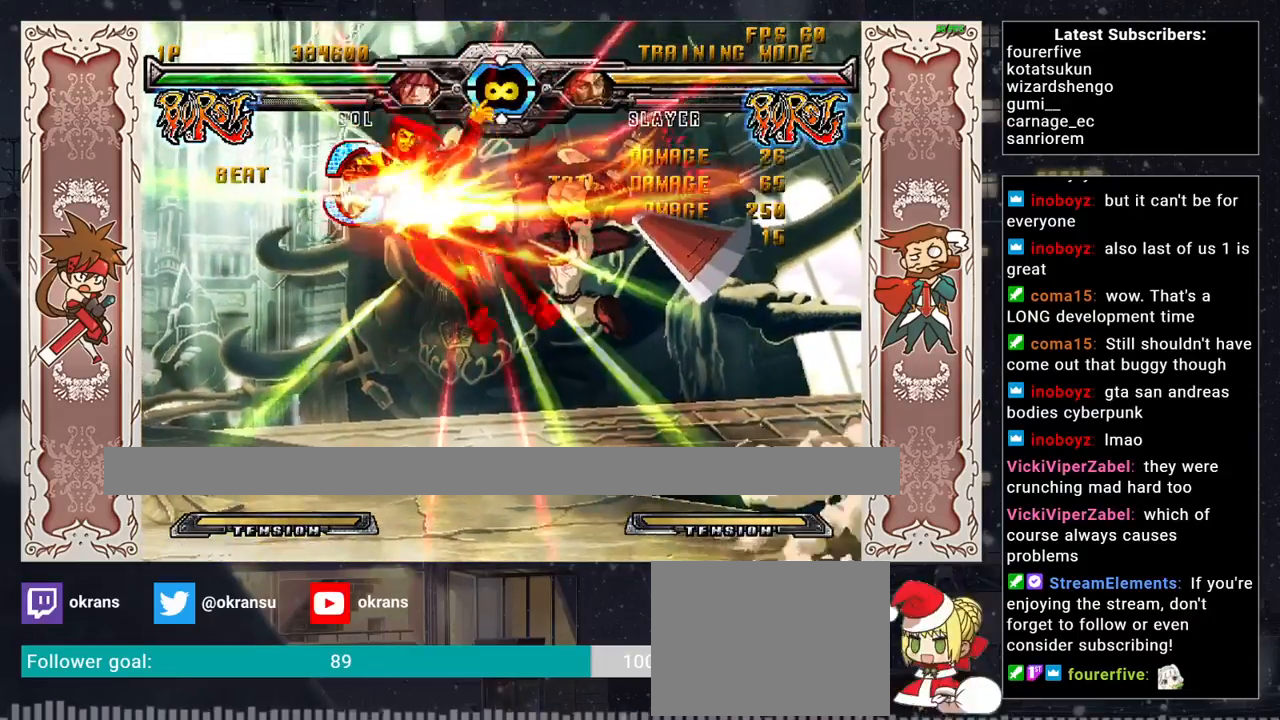
{"buttons": [], "left_stick": "center", "events": []}
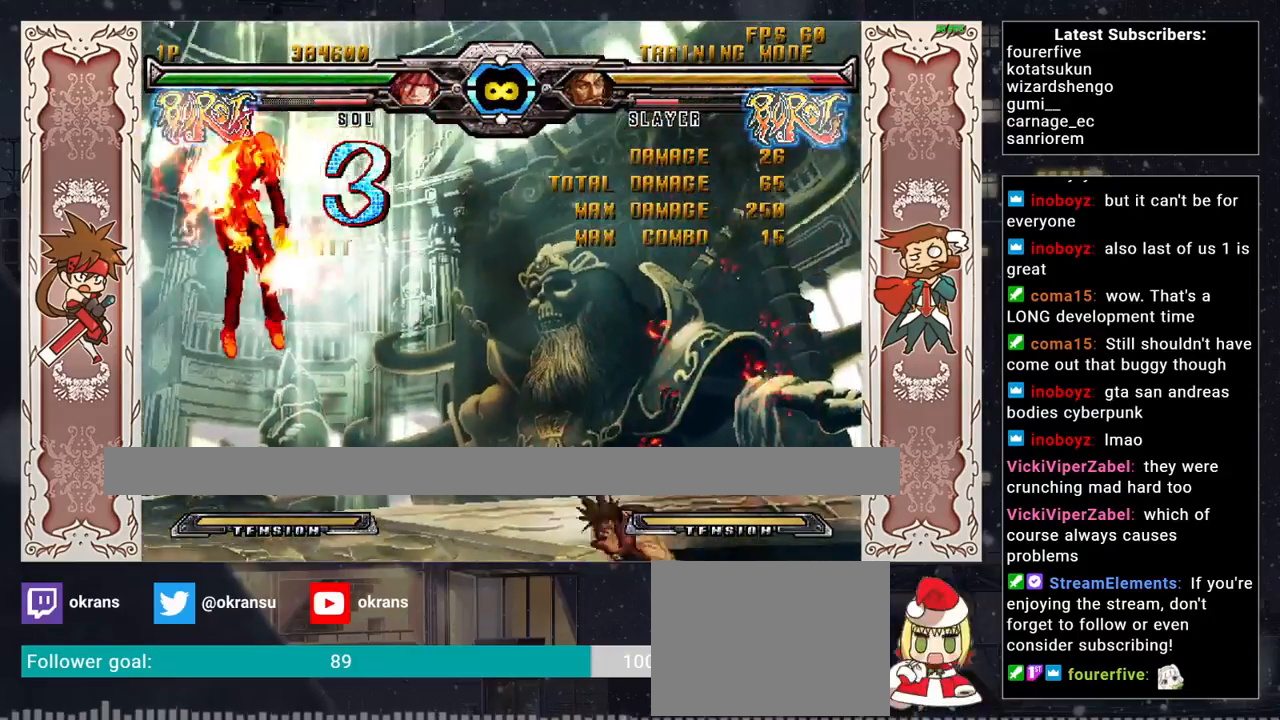
{"buttons": ["R1"], "left_stick": "down-right", "events": [[100, "left_stick", "left"], [350, "left_stick", "down-right"], [467, "R1", "down"]]}
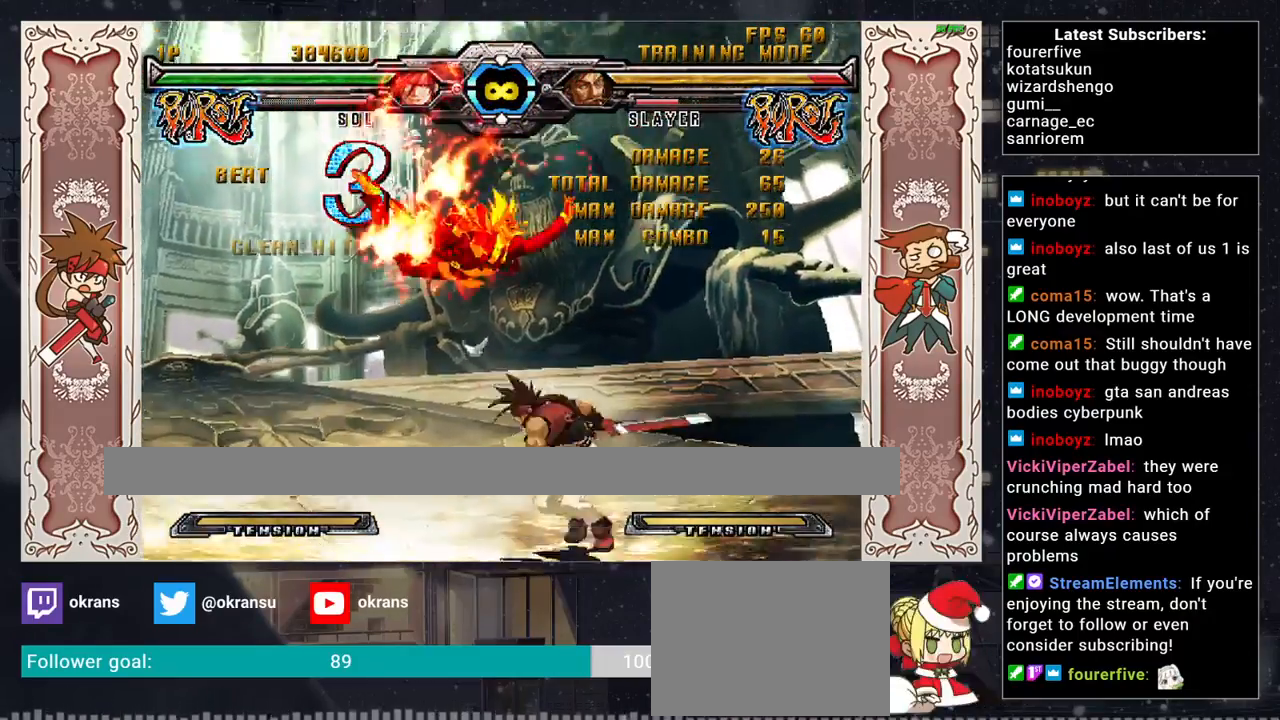
{"buttons": ["R1"], "left_stick": "center", "events": [[117, "R1", "up"], [150, "left_stick", "center"], [267, "left_stick", "up-left"], [383, "R1", "down"], [433, "R1", "up"], [433, "left_stick", "center"], [467, "R1", "down"]]}
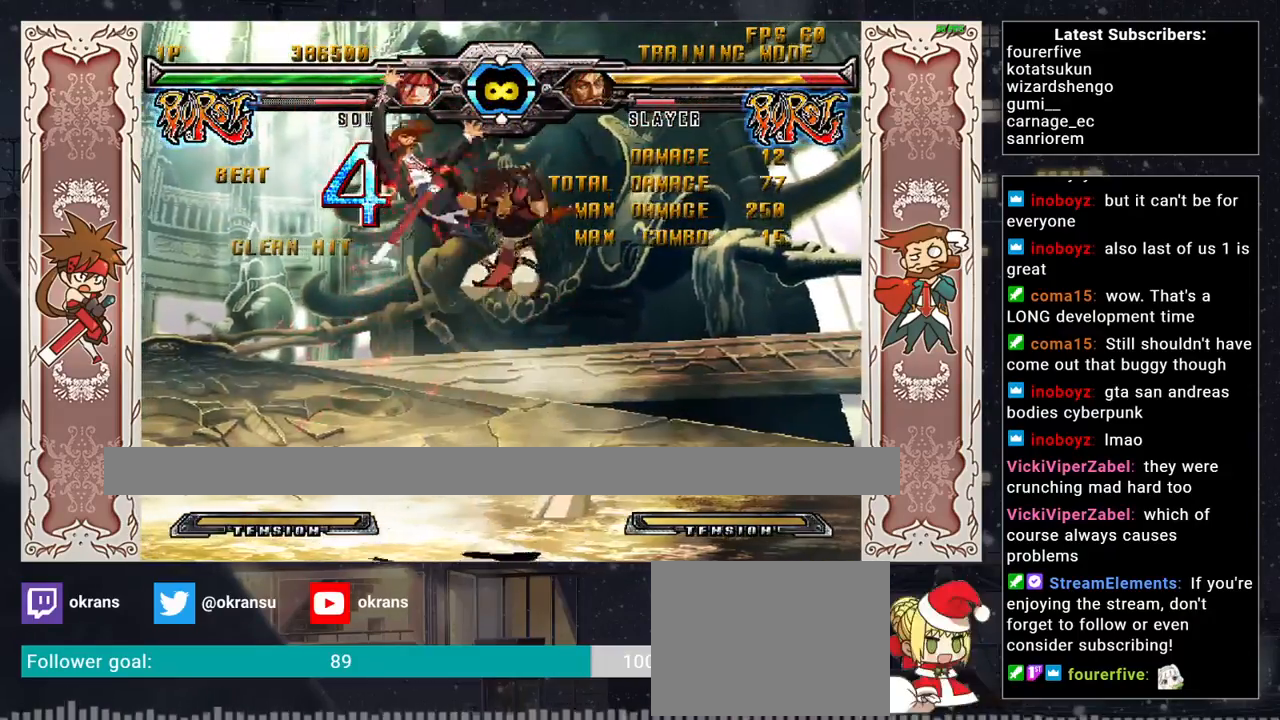
{"buttons": [], "left_stick": "center", "events": [[50, "R1", "up"], [133, "left_stick", "down"], [267, "R1", "down"], [283, "left_stick", "left"], [317, "R1", "up"], [350, "R1", "down"], [400, "left_stick", "center"], [417, "R1", "up"]]}
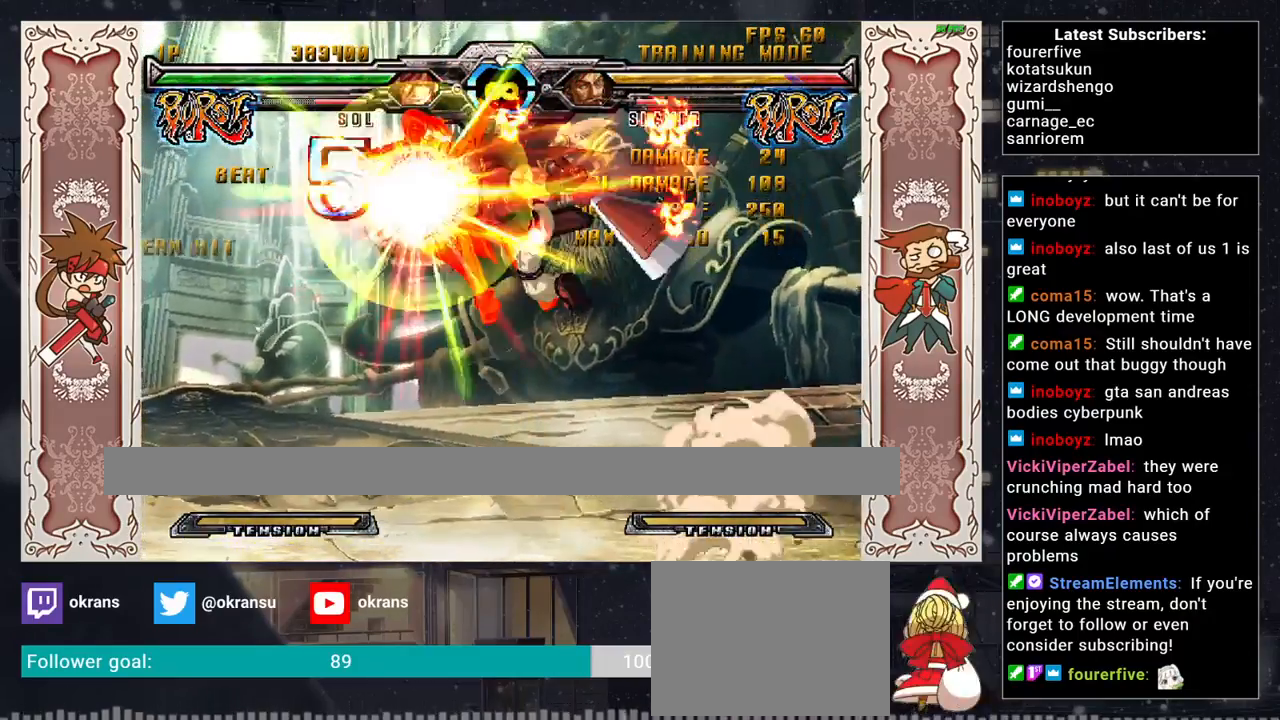
{"buttons": [], "left_stick": "center", "events": []}
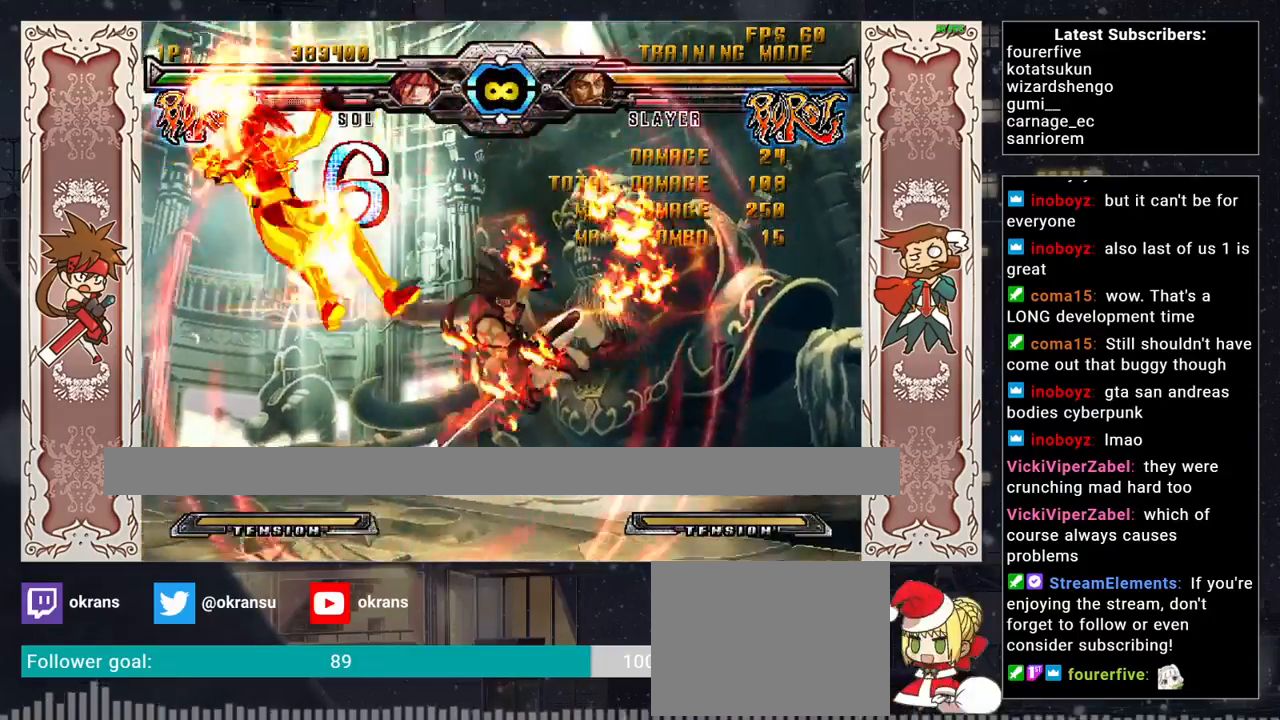
{"buttons": [], "left_stick": "center", "events": []}
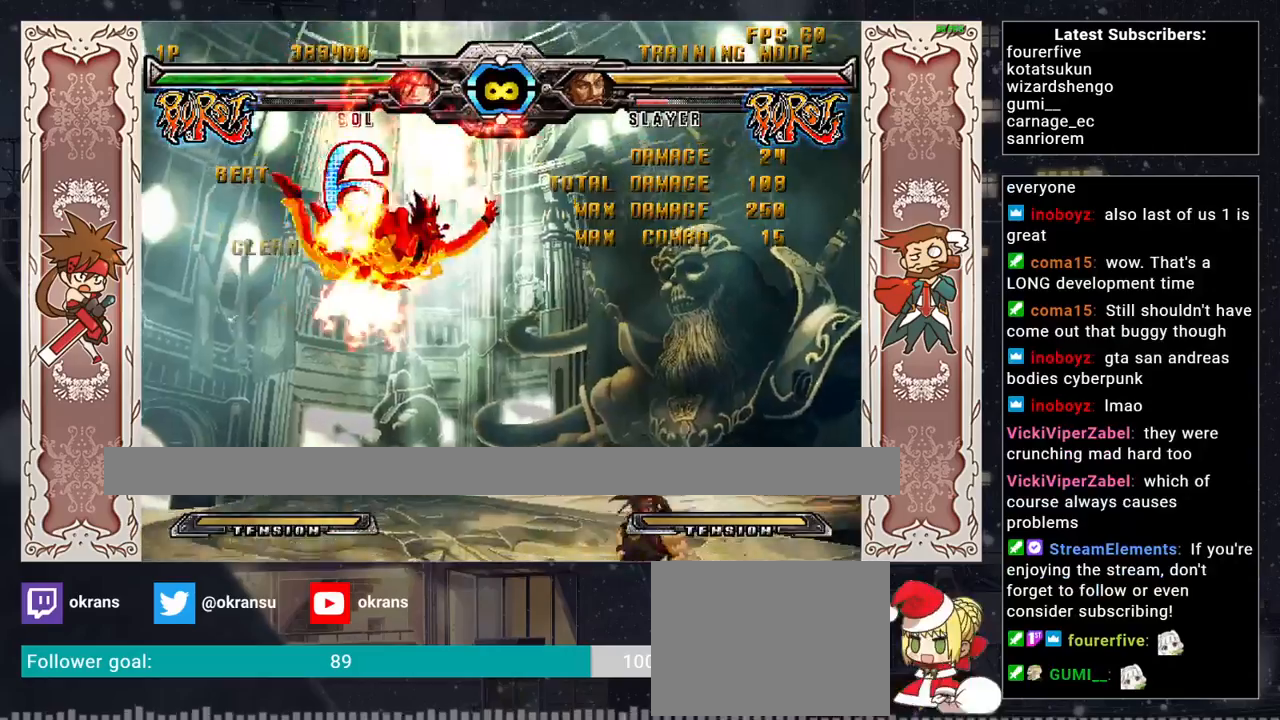
{"buttons": ["R1"], "left_stick": "left", "events": [[67, "left_stick", "up"], [150, "TRIANGLE", "down"], [167, "TRIANGLE", "up"], [217, "left_stick", "center"], [233, "TRIANGLE", "down"], [300, "TRIANGLE", "up"], [317, "left_stick", "down"], [483, "R1", "down"], [483, "left_stick", "left"]]}
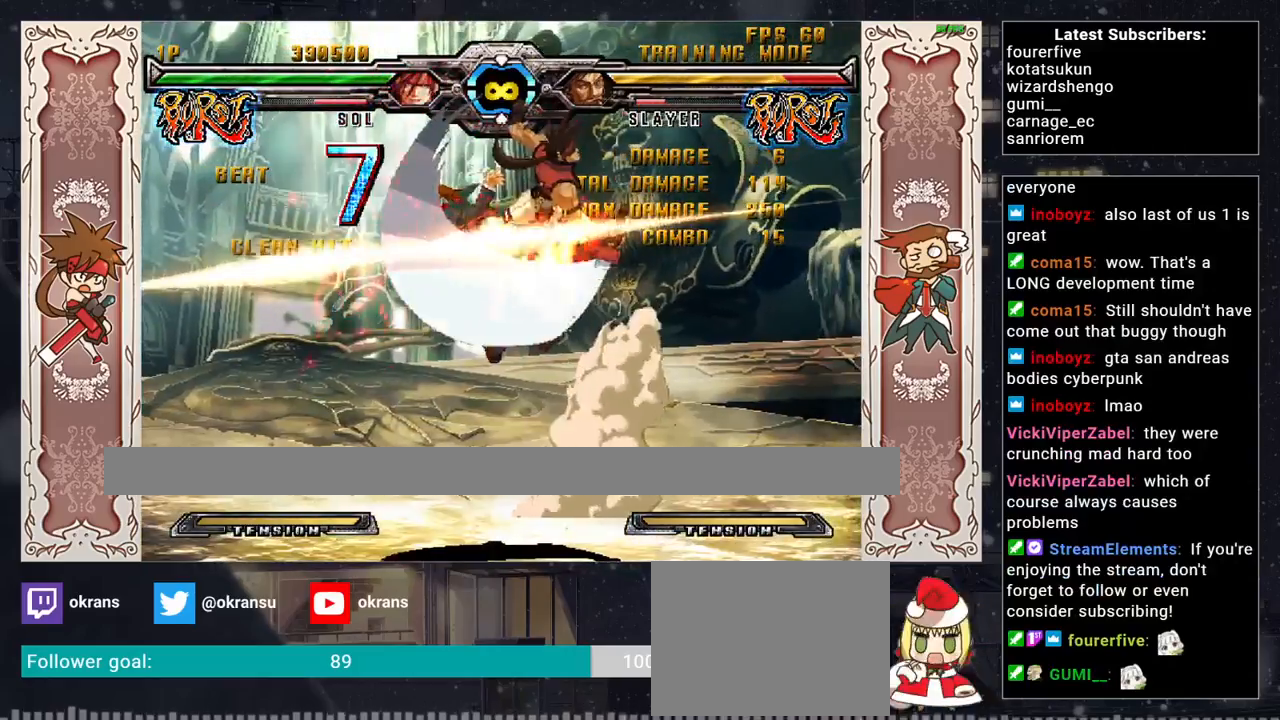
{"buttons": [], "left_stick": "center", "events": [[83, "left_stick", "center"], [133, "R1", "up"]]}